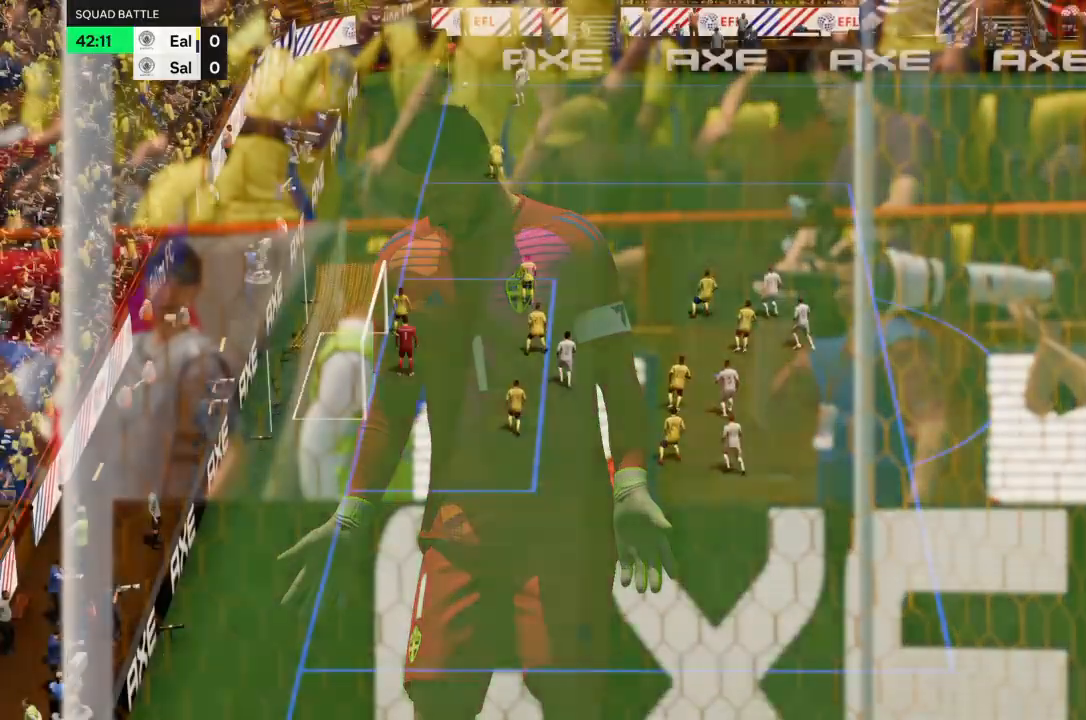
Gameplay with a controller (PlayStation layout); each line is a JSON object with the inputs held at the frame after it. "events" lists button and stick changes between this image and that frame as [ms after this image, input, new state], when the widget could be followed in between. Not read: L3 R3.
{"buttons": [], "left_stick": "center", "right_stick": "center", "events": [[133, "R1", "down"], [500, "CROSS", "up"], [500, "R1", "up"]]}
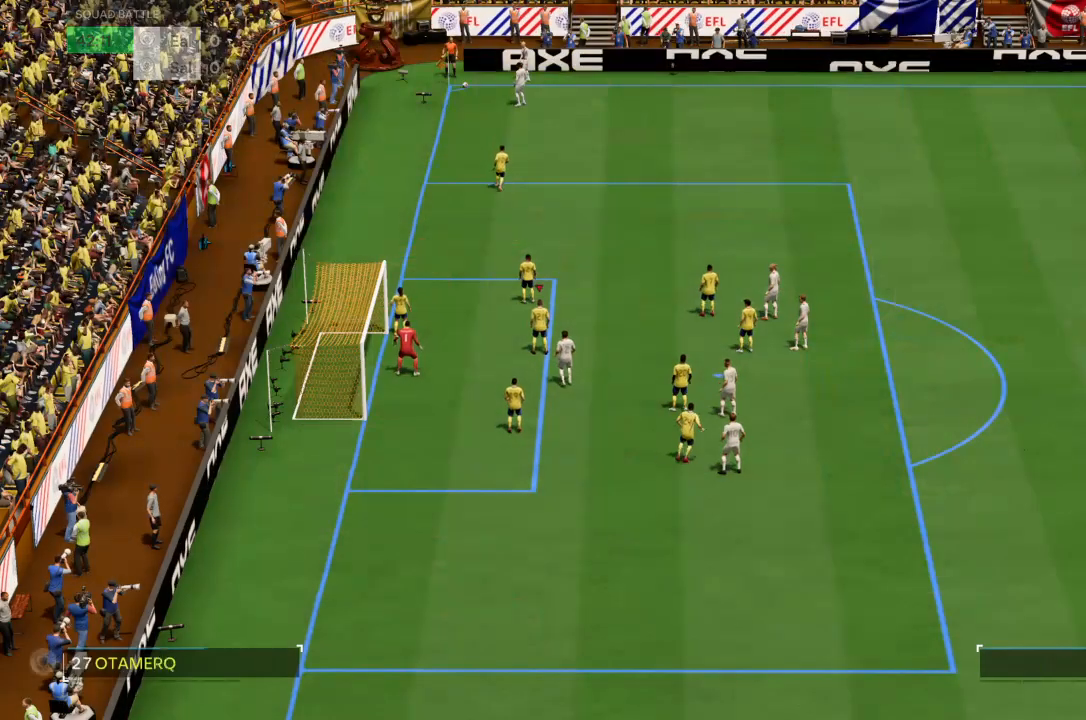
{"buttons": [], "left_stick": "up", "right_stick": "center", "events": [[334, "left_stick", "up"]]}
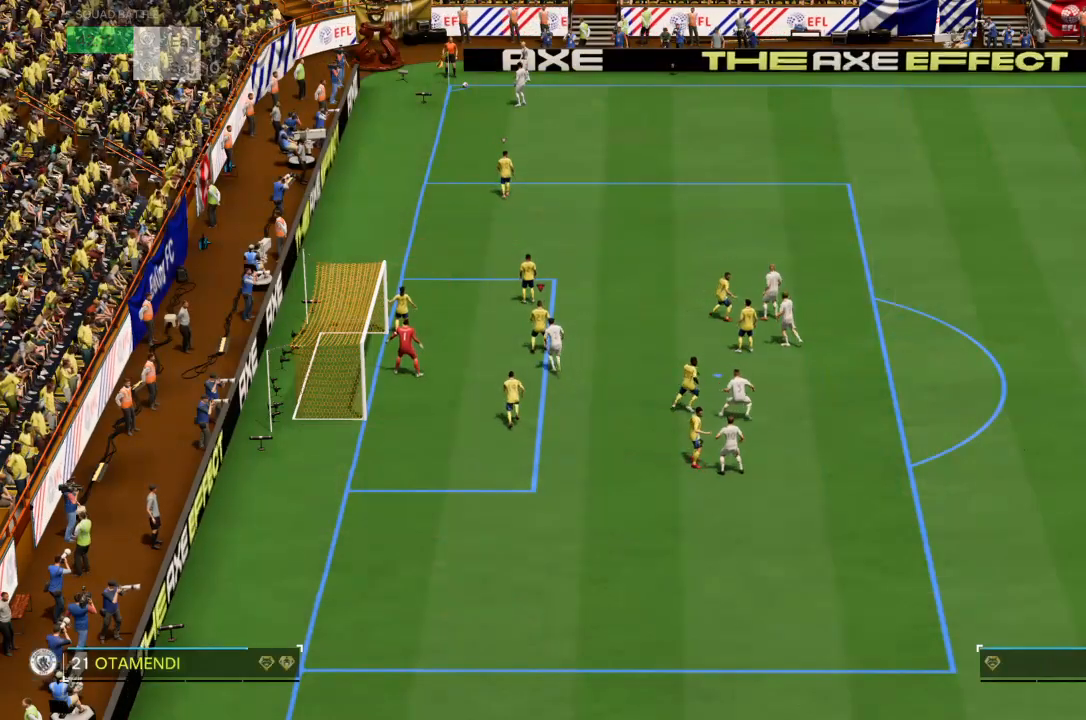
{"buttons": [], "left_stick": "up", "right_stick": "center", "events": []}
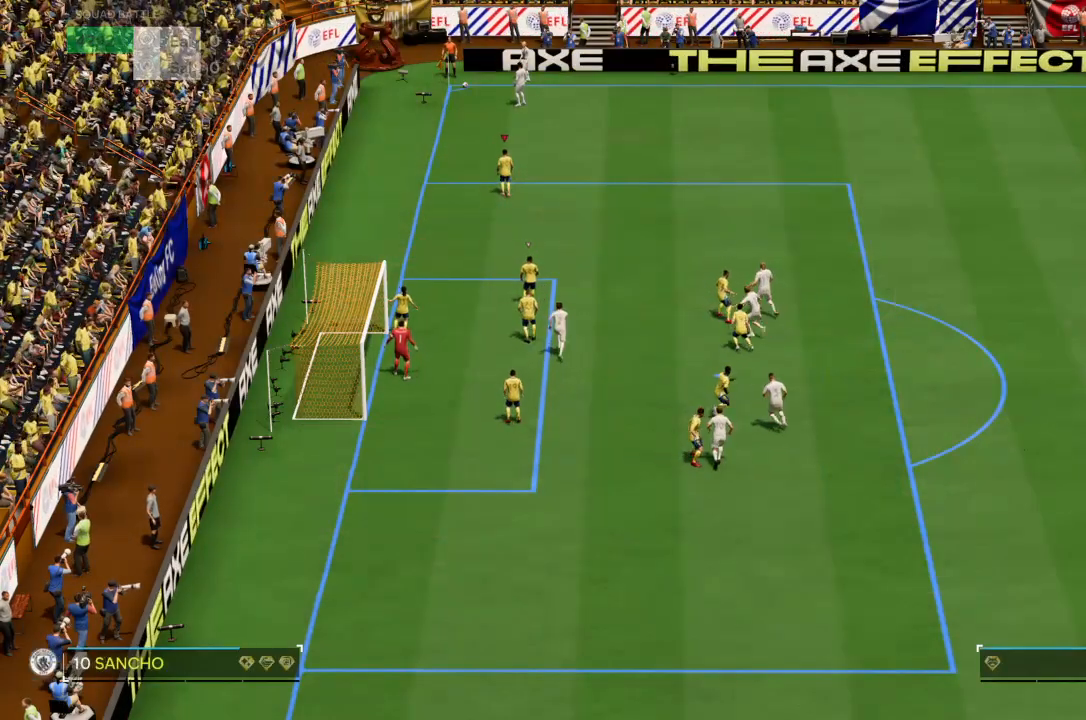
{"buttons": [], "left_stick": "up-right", "right_stick": "center", "events": [[200, "left_stick", "up-right"]]}
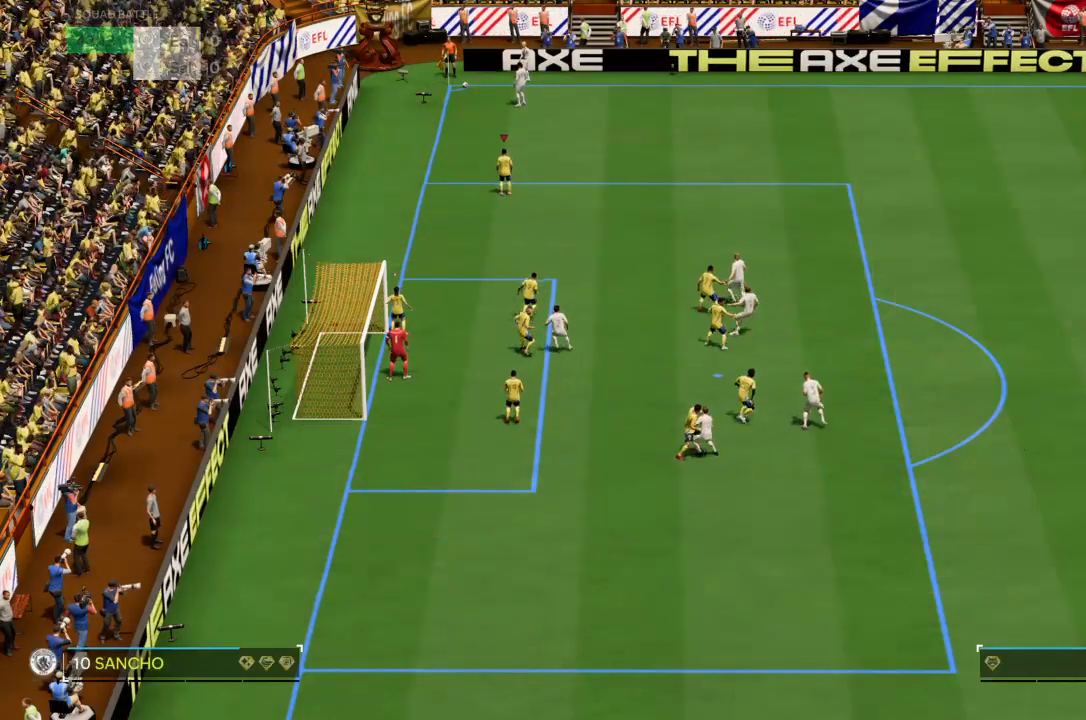
{"buttons": ["L2"], "left_stick": "up", "right_stick": "center", "events": [[66, "left_stick", "up-left"], [200, "L2", "down"], [233, "left_stick", "up"]]}
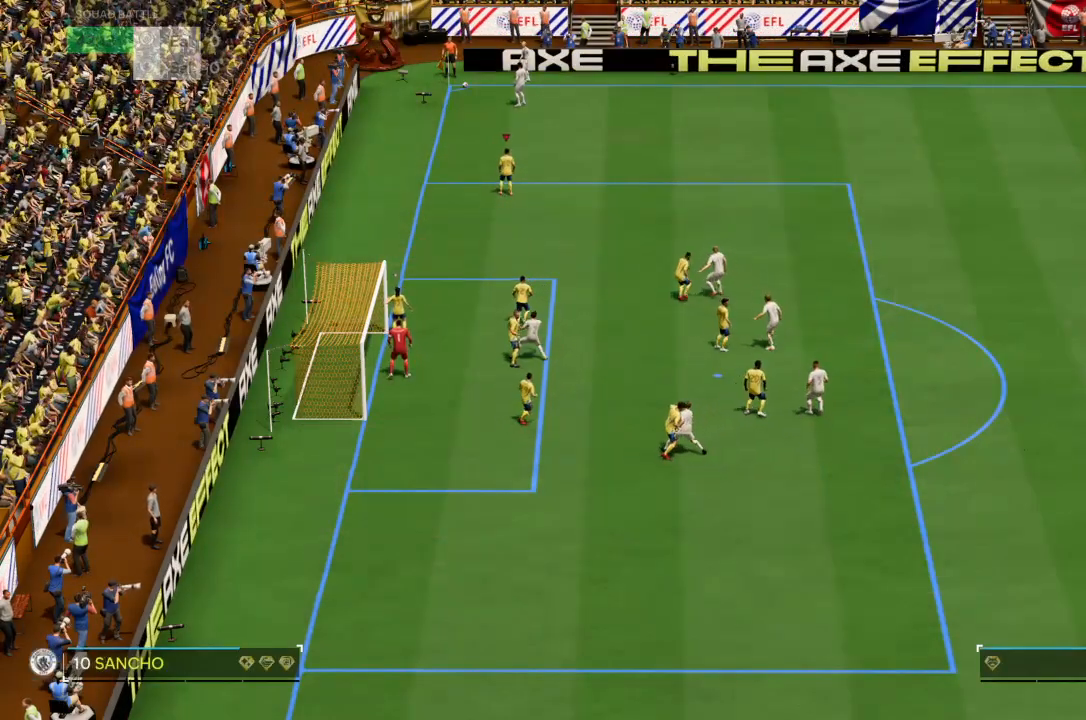
{"buttons": ["L2"], "left_stick": "up-right", "right_stick": "center", "events": [[67, "left_stick", "up-right"], [300, "left_stick", "up-left"], [501, "left_stick", "up-right"]]}
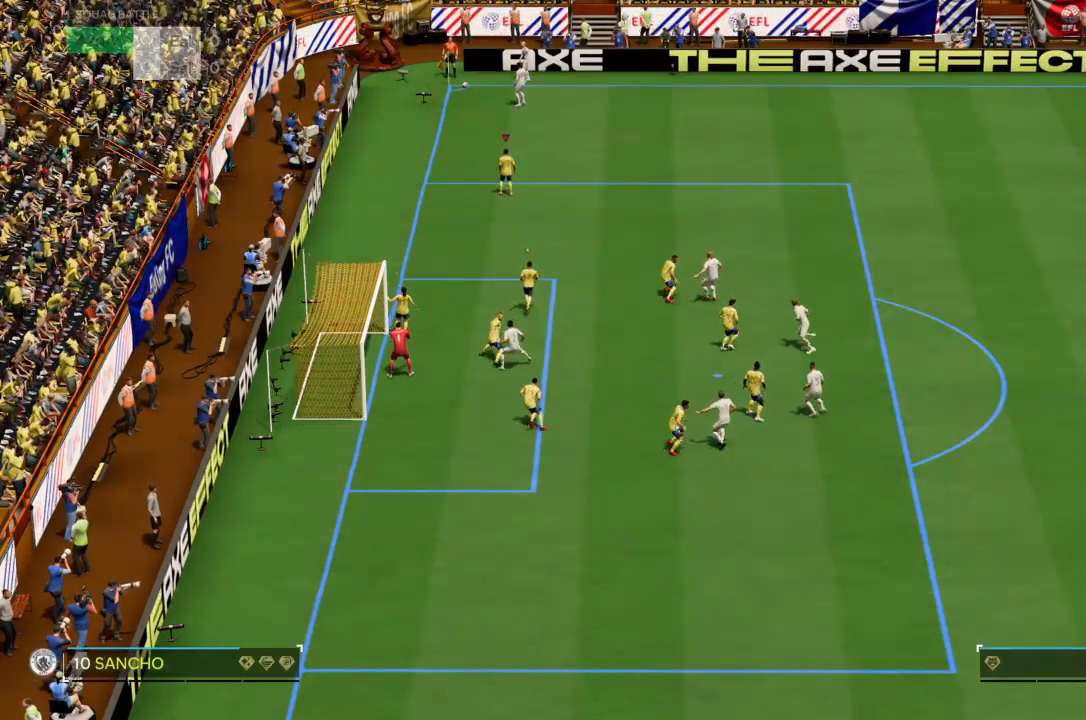
{"buttons": ["L2"], "left_stick": "up-right", "right_stick": "center", "events": [[266, "left_stick", "up-left"], [433, "left_stick", "up-right"]]}
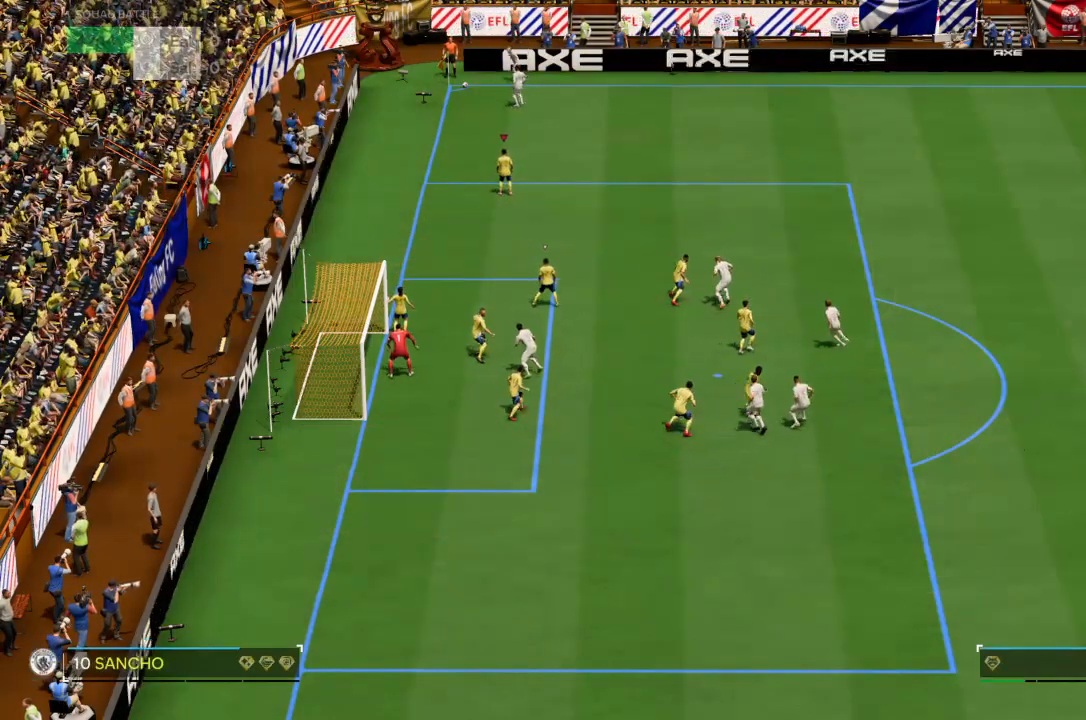
{"buttons": ["L2"], "left_stick": "up", "right_stick": "center", "events": [[467, "left_stick", "up"]]}
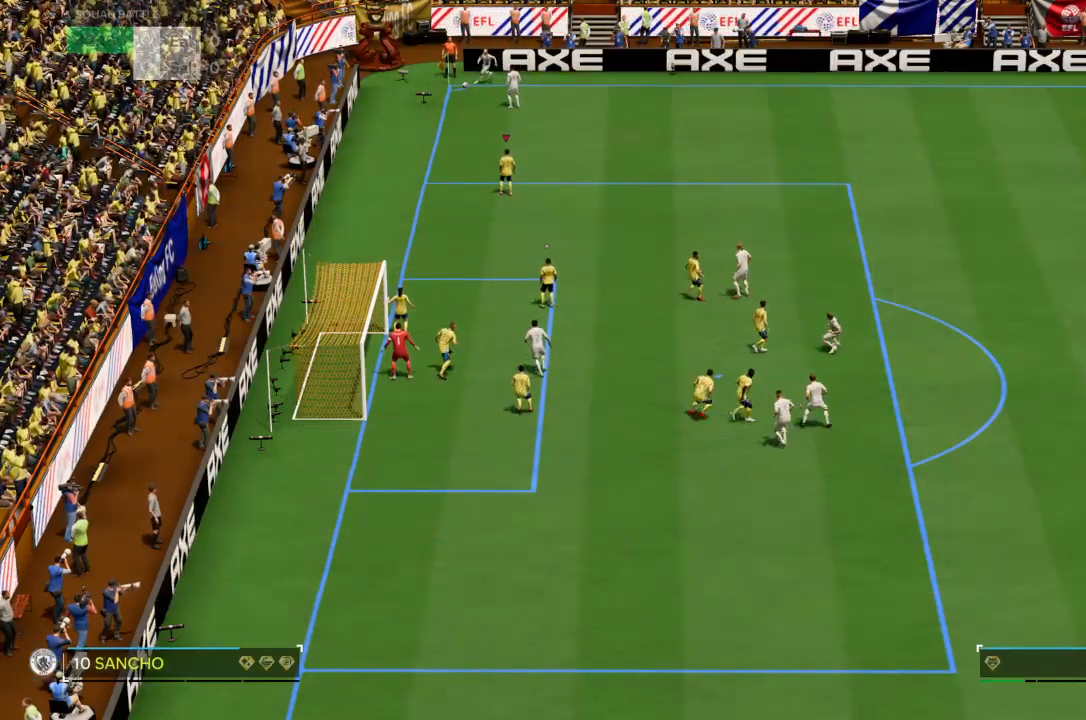
{"buttons": ["L2"], "left_stick": "up", "right_stick": "center", "events": []}
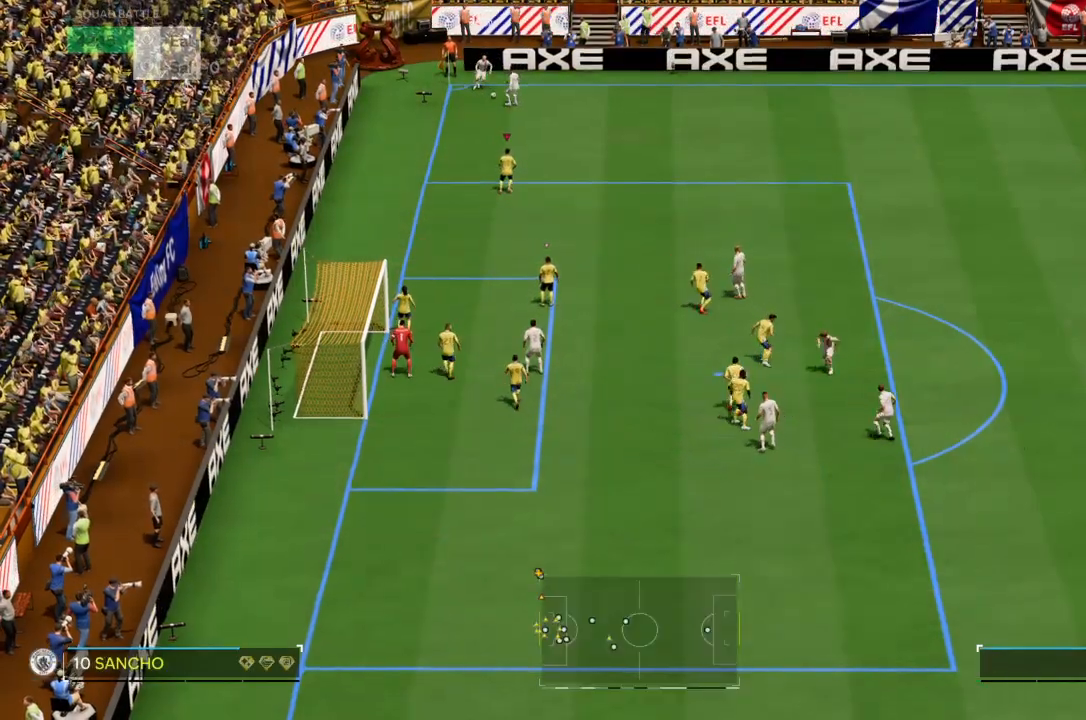
{"buttons": ["L2"], "left_stick": "up", "right_stick": "center", "events": []}
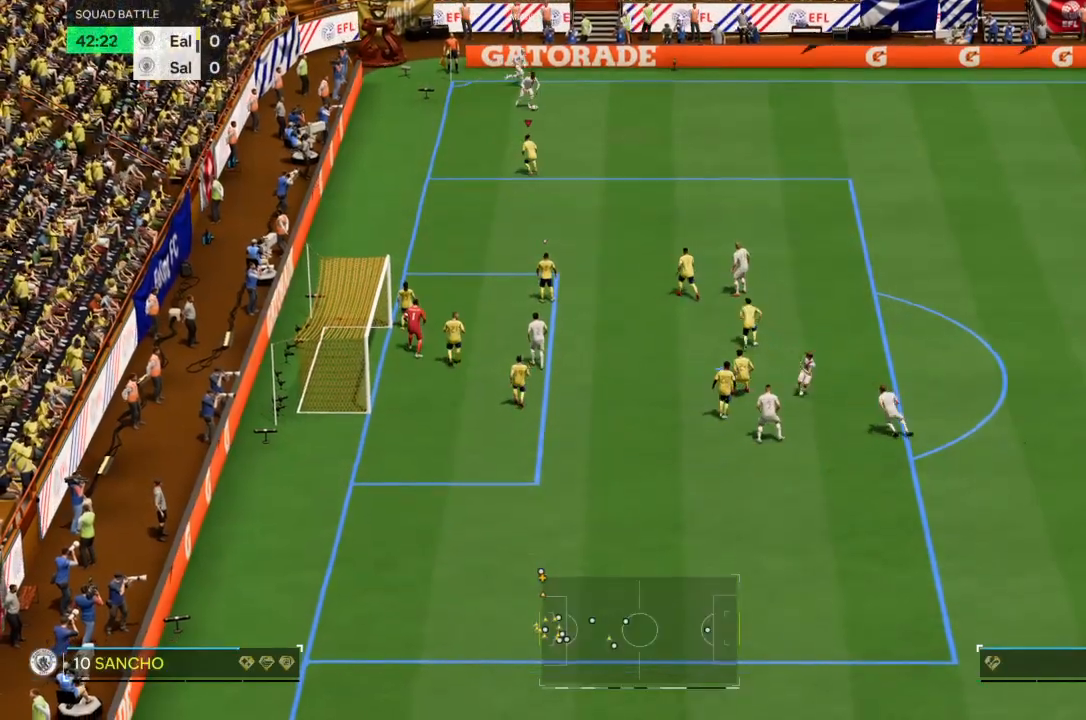
{"buttons": ["L2"], "left_stick": "up-right", "right_stick": "center", "events": [[133, "left_stick", "up-right"]]}
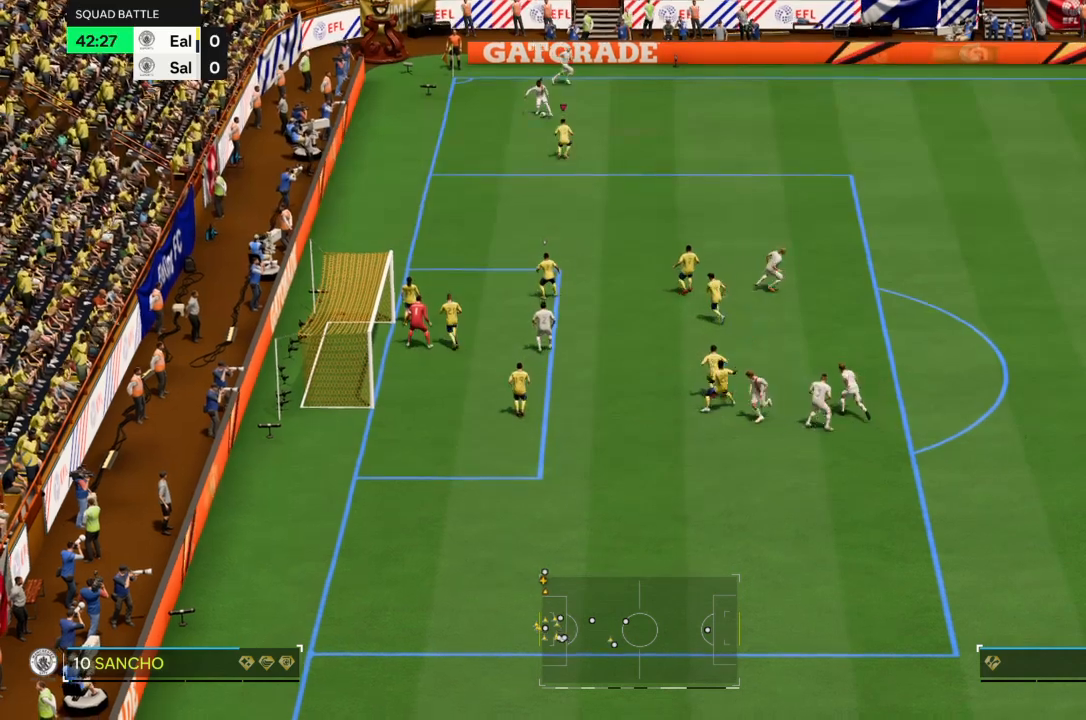
{"buttons": ["L2"], "left_stick": "up-left", "right_stick": "center", "events": [[100, "left_stick", "up-left"]]}
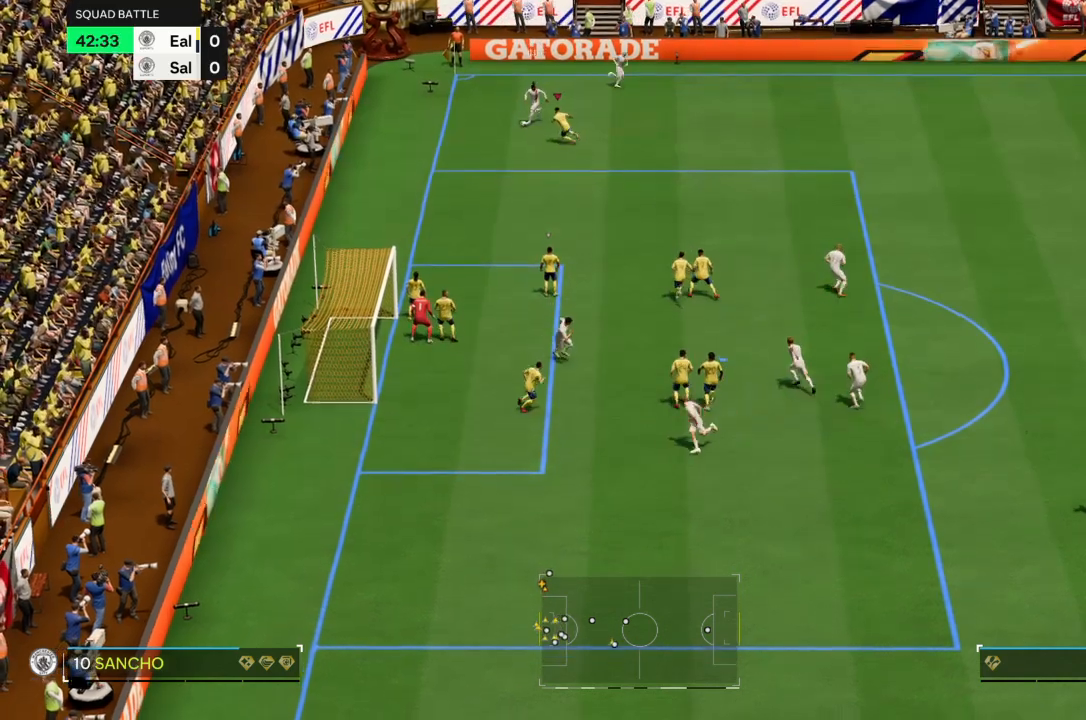
{"buttons": [], "left_stick": "left", "right_stick": "center", "events": [[266, "left_stick", "left"], [433, "L2", "up"]]}
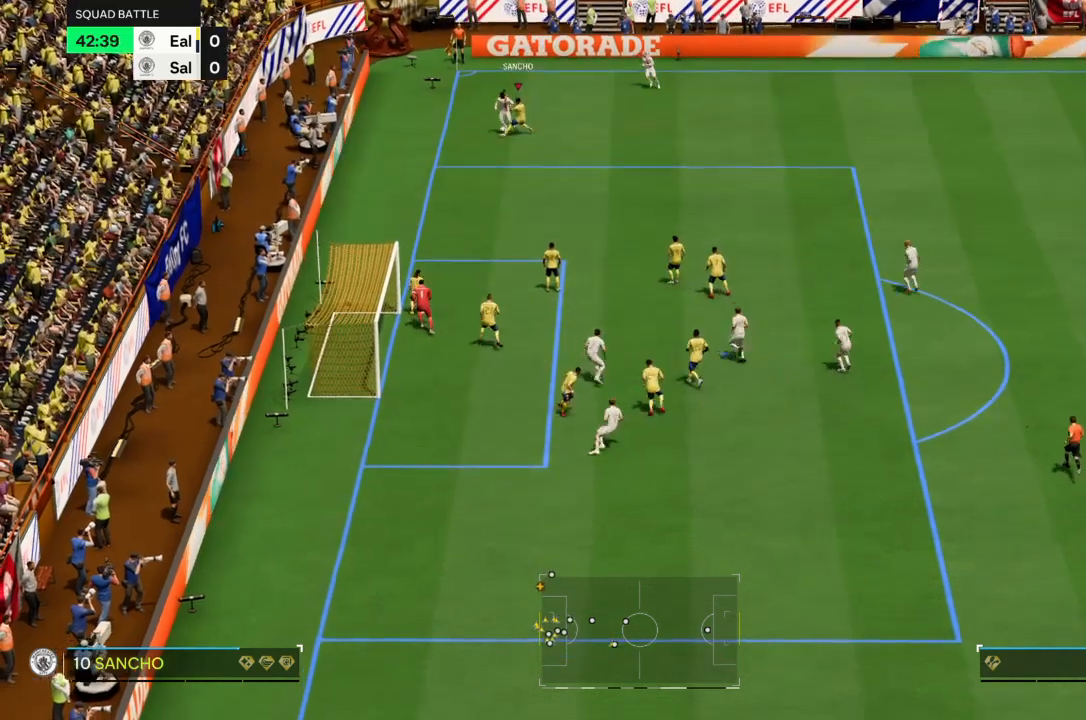
{"buttons": [], "left_stick": "down-right", "right_stick": "center", "events": [[200, "left_stick", "down"], [367, "left_stick", "down-right"]]}
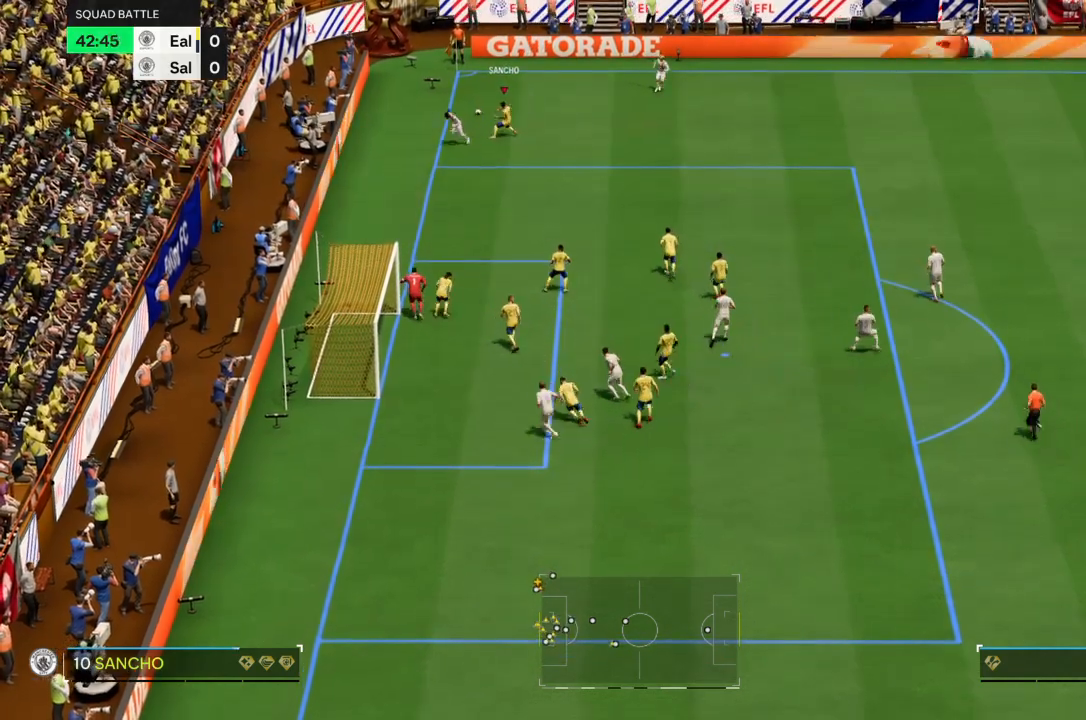
{"buttons": ["R2"], "left_stick": "up-left", "right_stick": "center", "events": [[66, "left_stick", "up-right"], [233, "left_stick", "up-left"], [367, "R2", "down"]]}
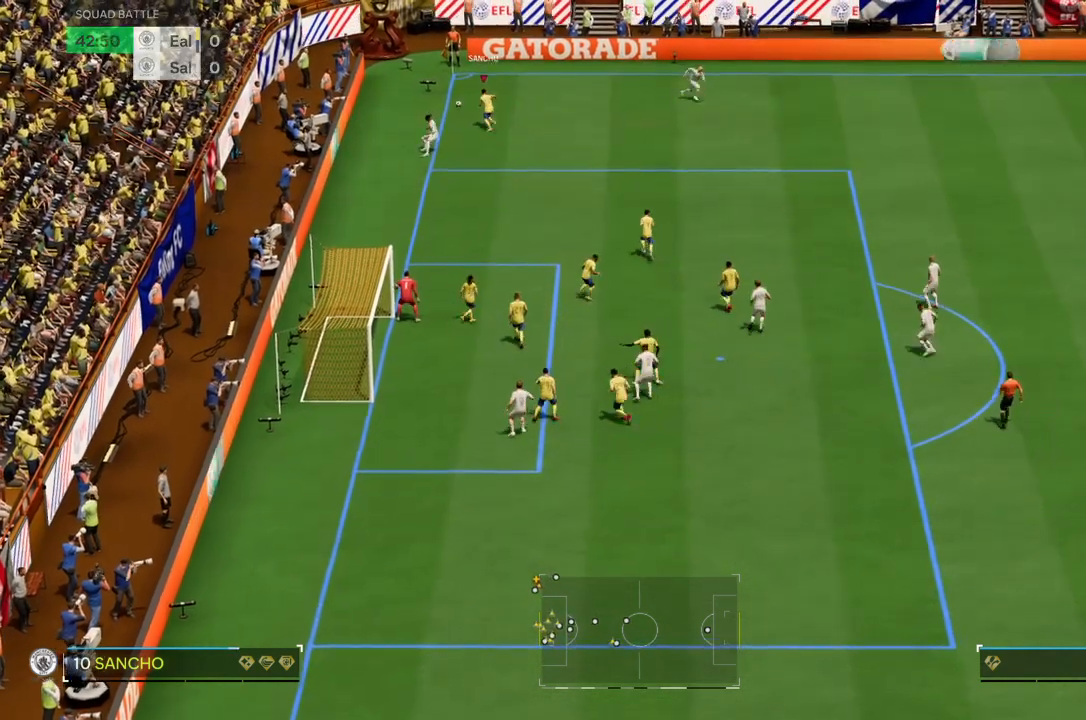
{"buttons": ["SQUARE"], "left_stick": "up-right", "right_stick": "center", "events": [[100, "left_stick", "up"], [367, "left_stick", "up-right"], [434, "SQUARE", "down"], [467, "R2", "up"]]}
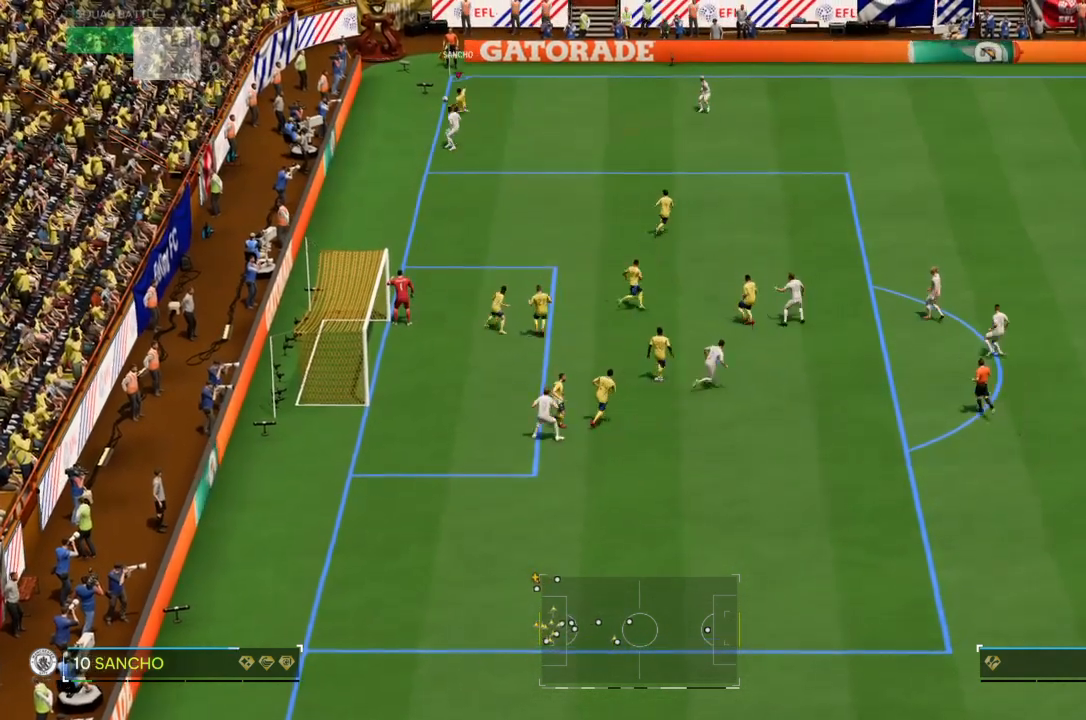
{"buttons": [], "left_stick": "right", "right_stick": "center", "events": [[266, "SQUARE", "up"], [266, "left_stick", "right"]]}
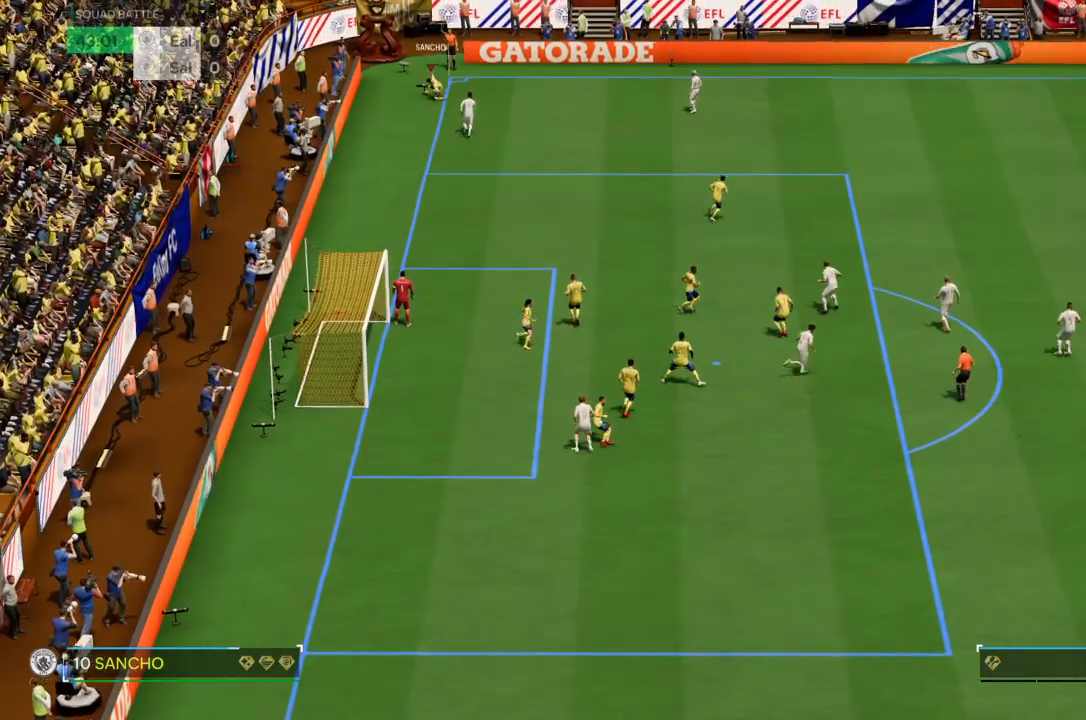
{"buttons": [], "left_stick": "right", "right_stick": "center", "events": []}
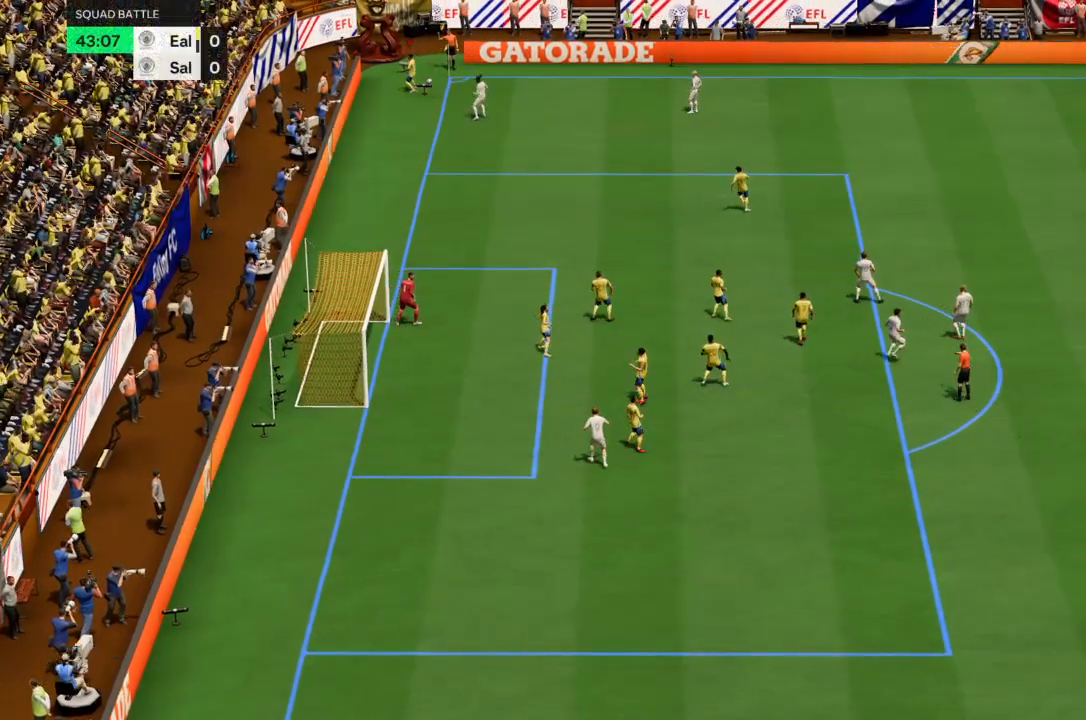
{"buttons": ["CROSS", "R1"], "left_stick": "right", "right_stick": "center", "events": [[266, "CROSS", "down"], [333, "R1", "down"]]}
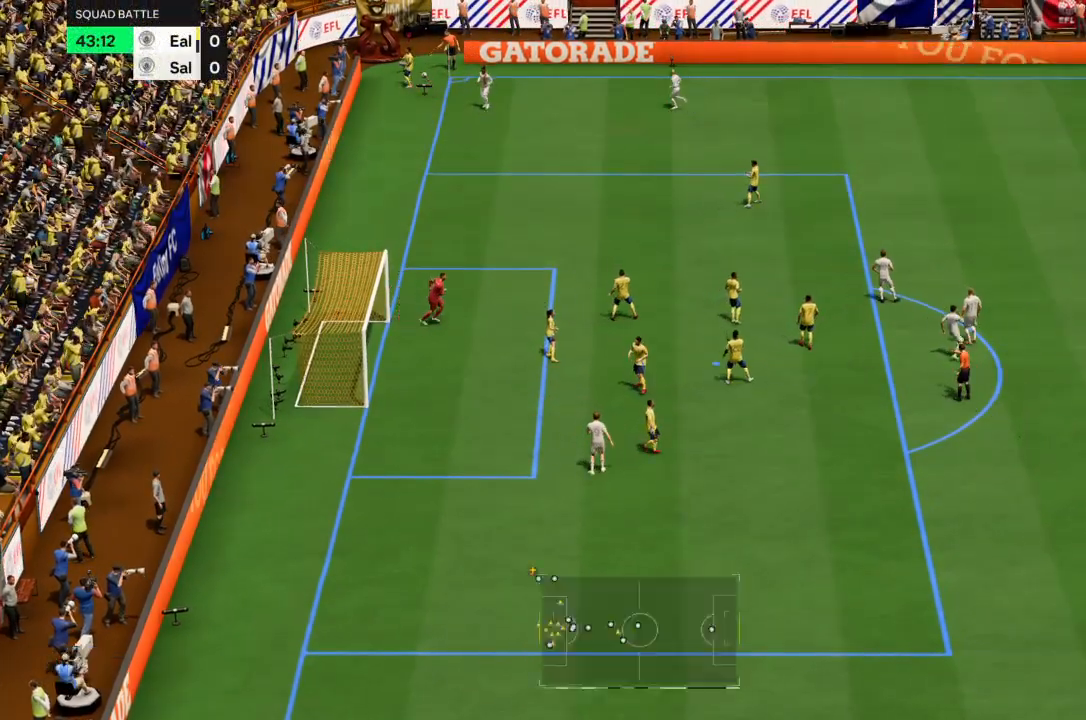
{"buttons": [], "left_stick": "right", "right_stick": "center", "events": [[167, "CROSS", "up"], [167, "R1", "up"], [267, "CROSS", "down"], [300, "R1", "down"], [434, "CROSS", "up"], [467, "R1", "up"]]}
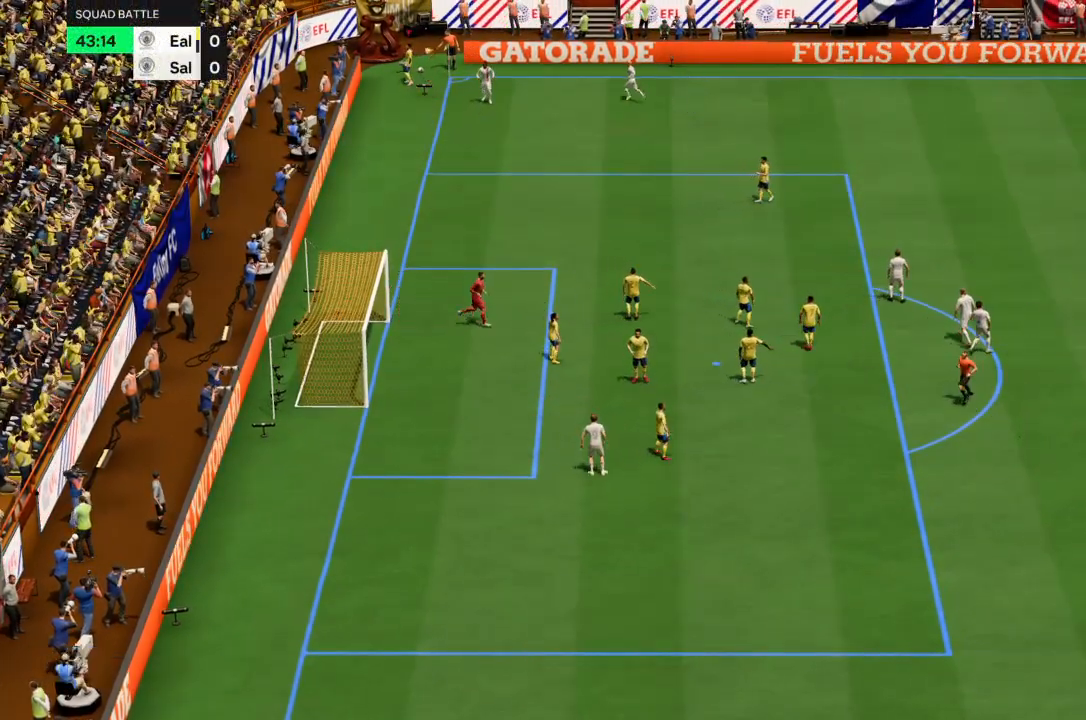
{"buttons": ["CROSS", "R1"], "left_stick": "up-right", "right_stick": "center", "events": [[33, "CROSS", "down"], [66, "R1", "down"], [300, "R1", "up"], [367, "R1", "down"], [400, "left_stick", "up-right"]]}
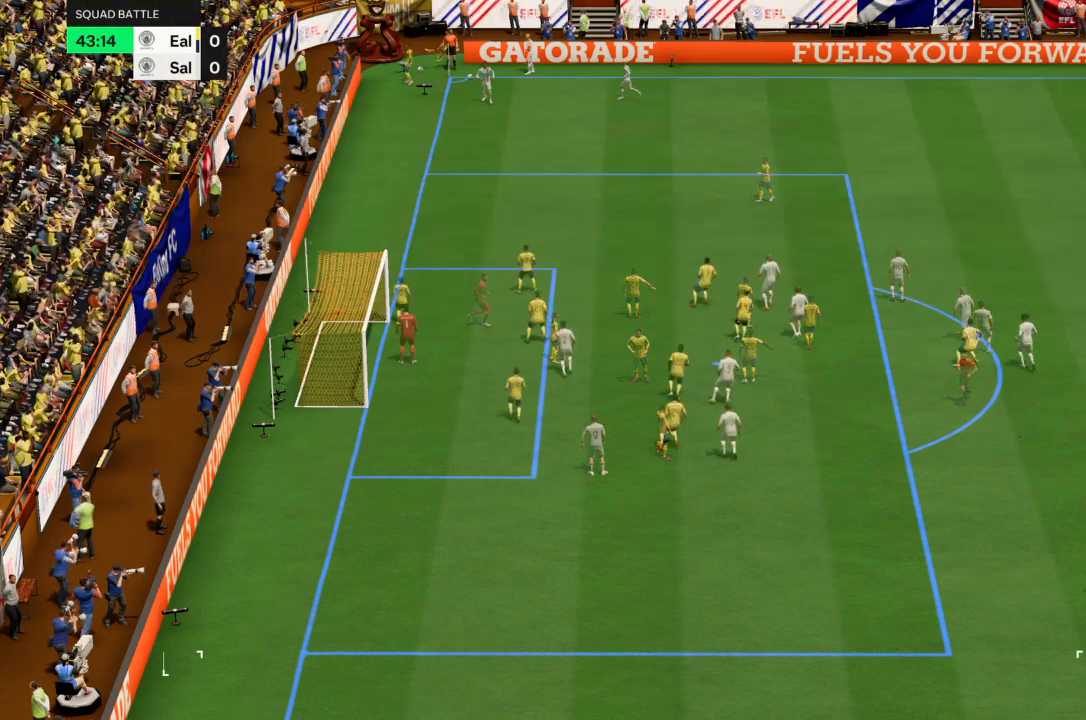
{"buttons": [], "left_stick": "up-left", "right_stick": "center", "events": [[33, "CROSS", "up"], [33, "R1", "up"], [200, "left_stick", "up-left"]]}
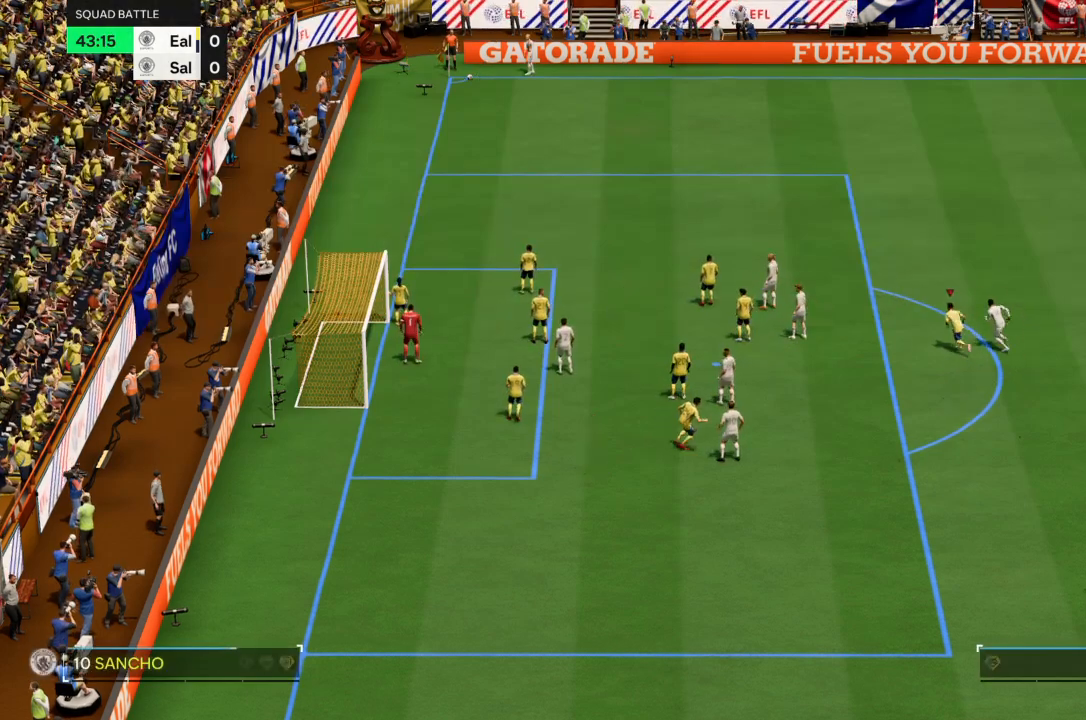
{"buttons": [], "left_stick": "up-left", "right_stick": "center", "events": []}